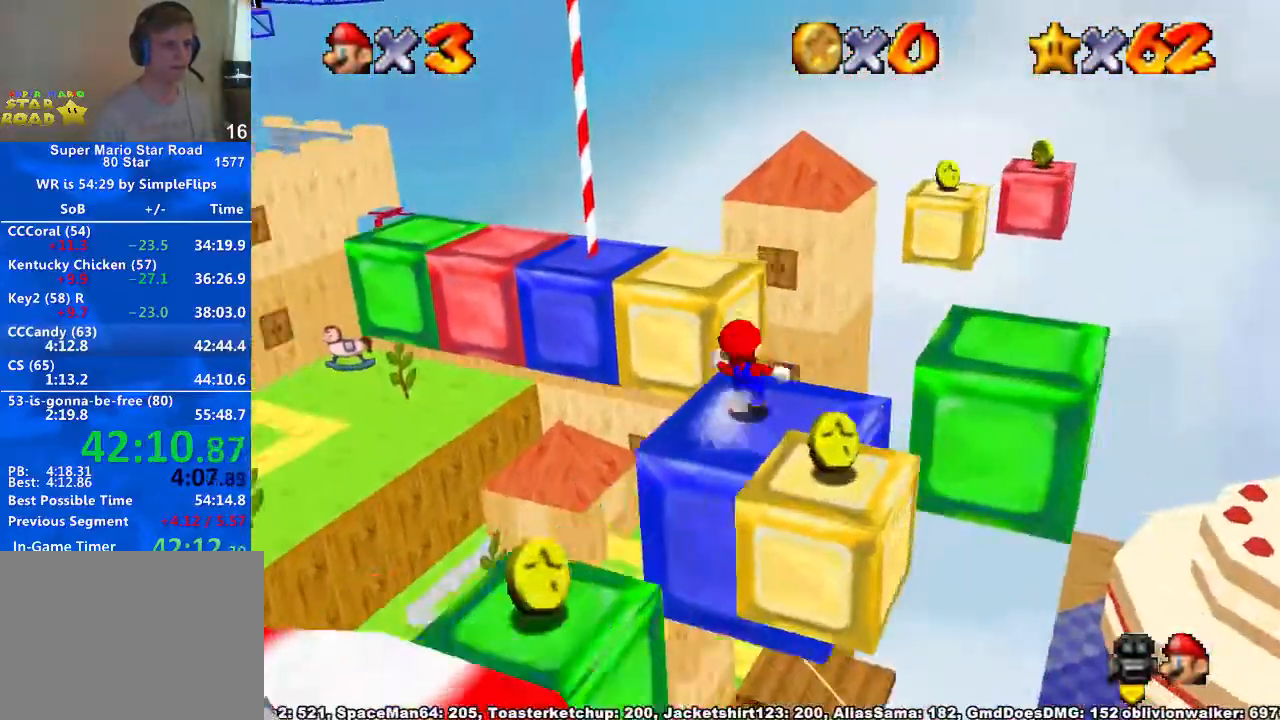
Gameplay with a controller (Xbox layout); each line is a JSON object with the inputs held at the frame after it. "button_events" lists button changes between this image and that frame as [ms after this image, input, new state], when the widget could be followed in between (sticks are given only as held states). Not read: L2 L3 R1 R3.
{"buttons": [], "left_stick": "up-left", "right_stick": "center", "button_events": [[167, "A", "down"], [267, "A", "up"]]}
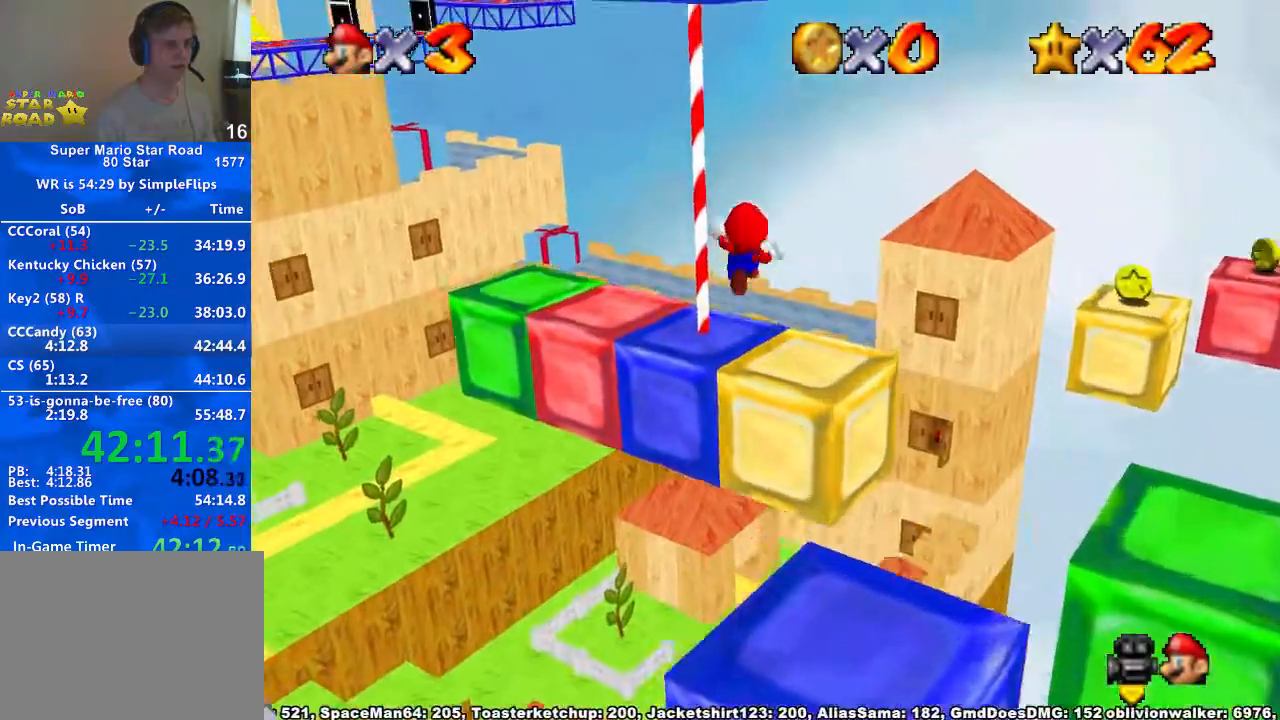
{"buttons": [], "left_stick": "center", "right_stick": "center", "button_events": []}
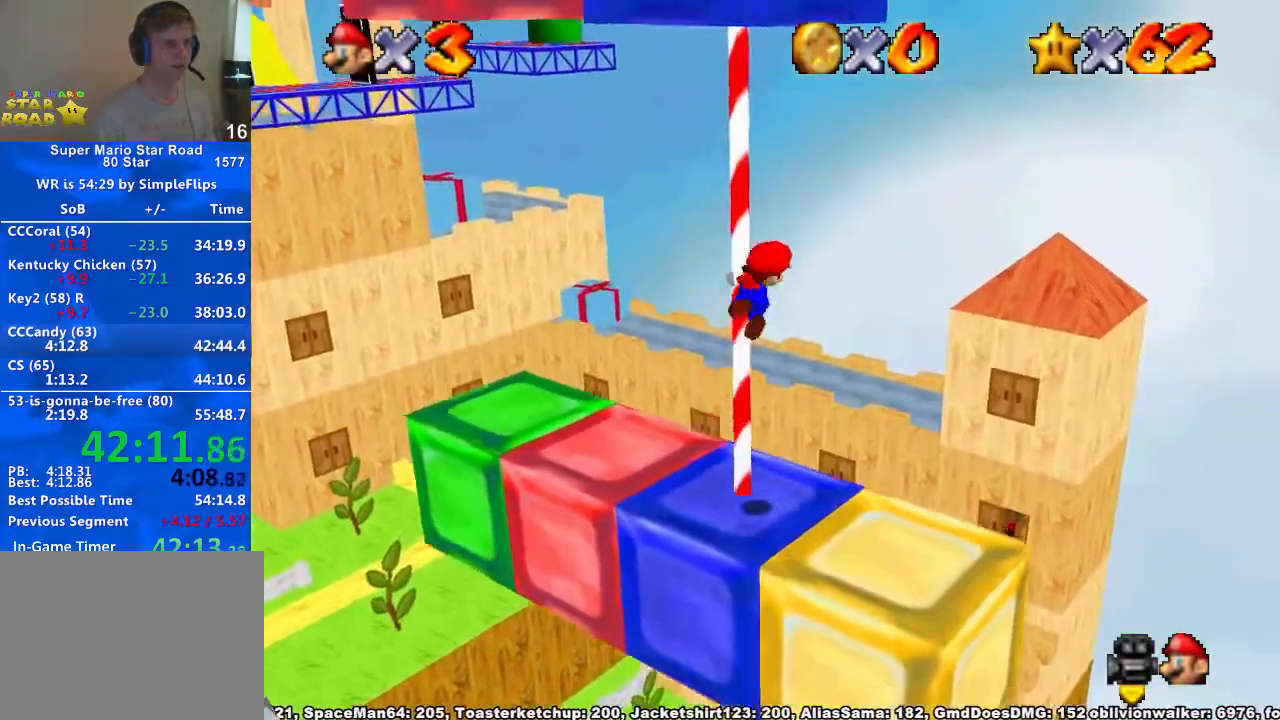
{"buttons": [], "left_stick": "left", "right_stick": "center", "button_events": []}
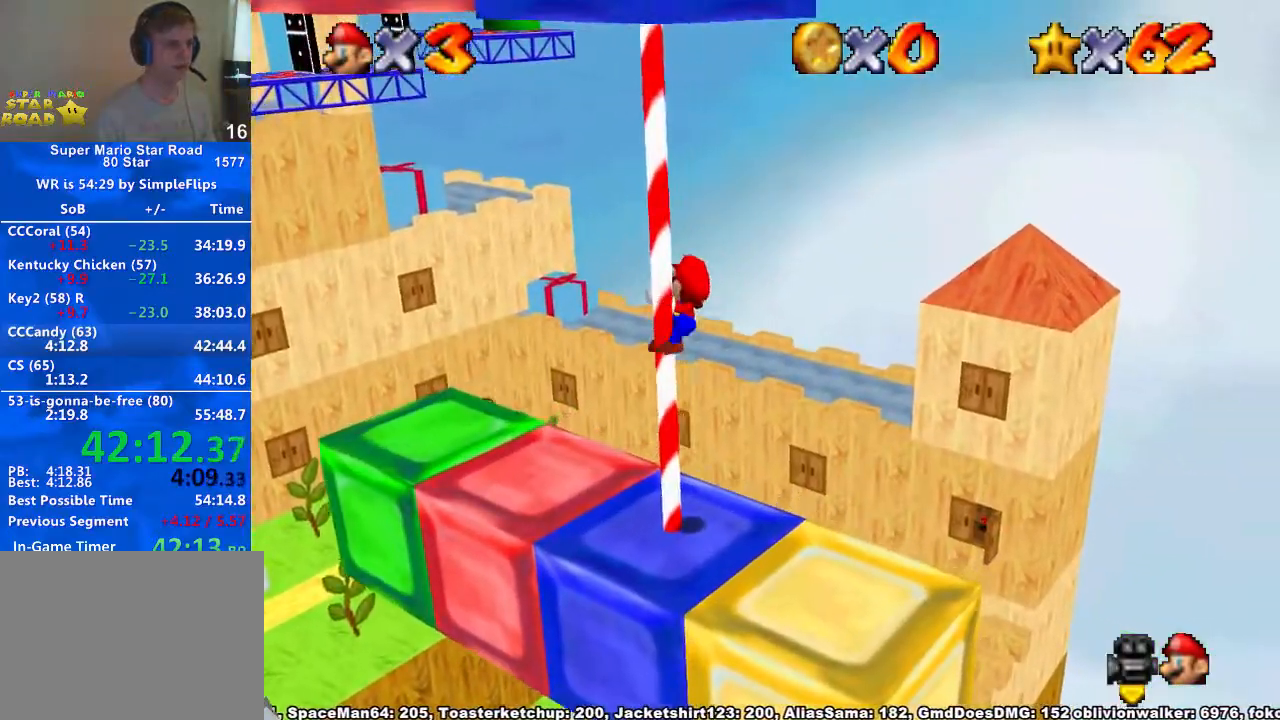
{"buttons": [], "left_stick": "left", "right_stick": "center", "button_events": []}
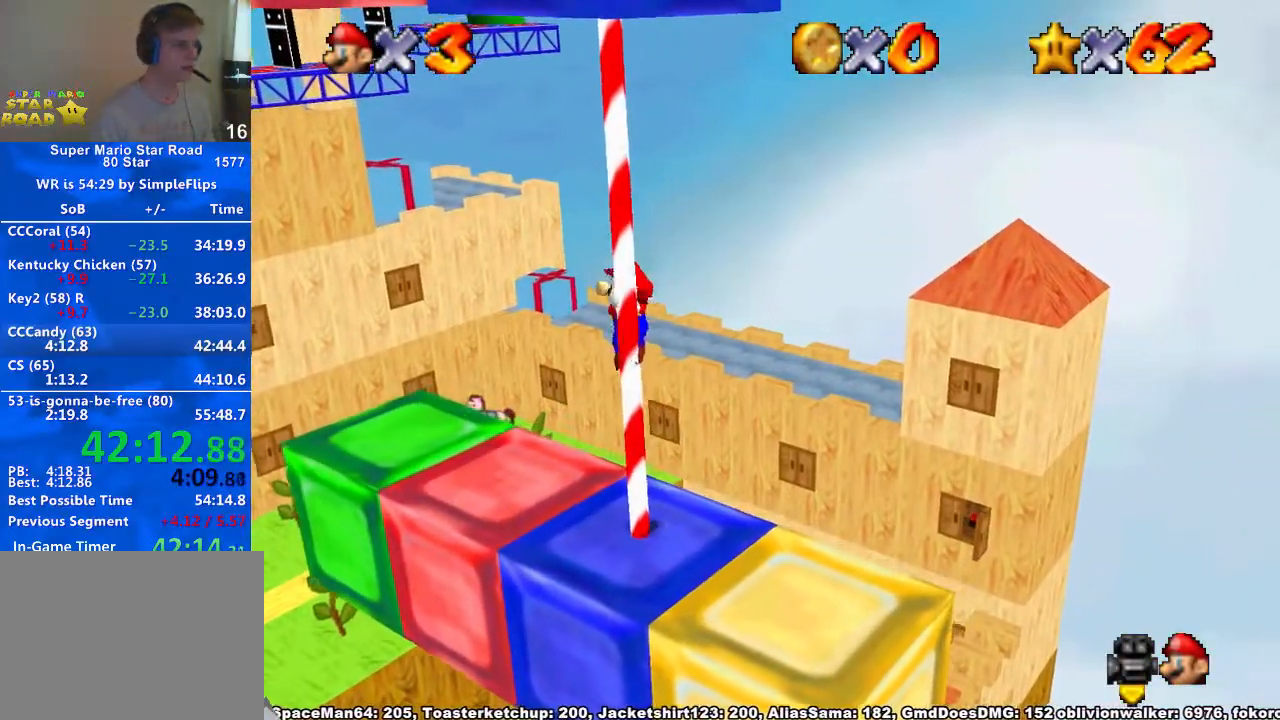
{"buttons": ["A"], "left_stick": "left", "right_stick": "center", "button_events": [[433, "A", "down"]]}
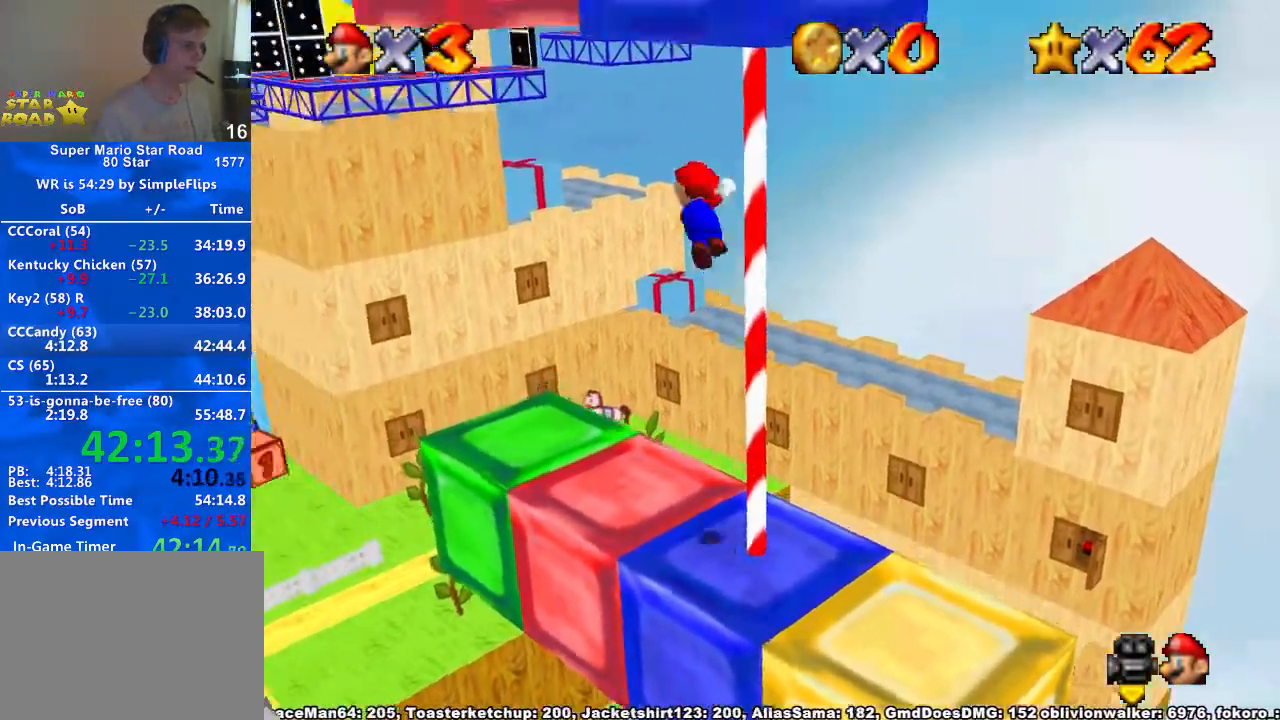
{"buttons": ["A"], "left_stick": "center", "right_stick": "center", "button_events": [[333, "A", "up"], [433, "A", "down"]]}
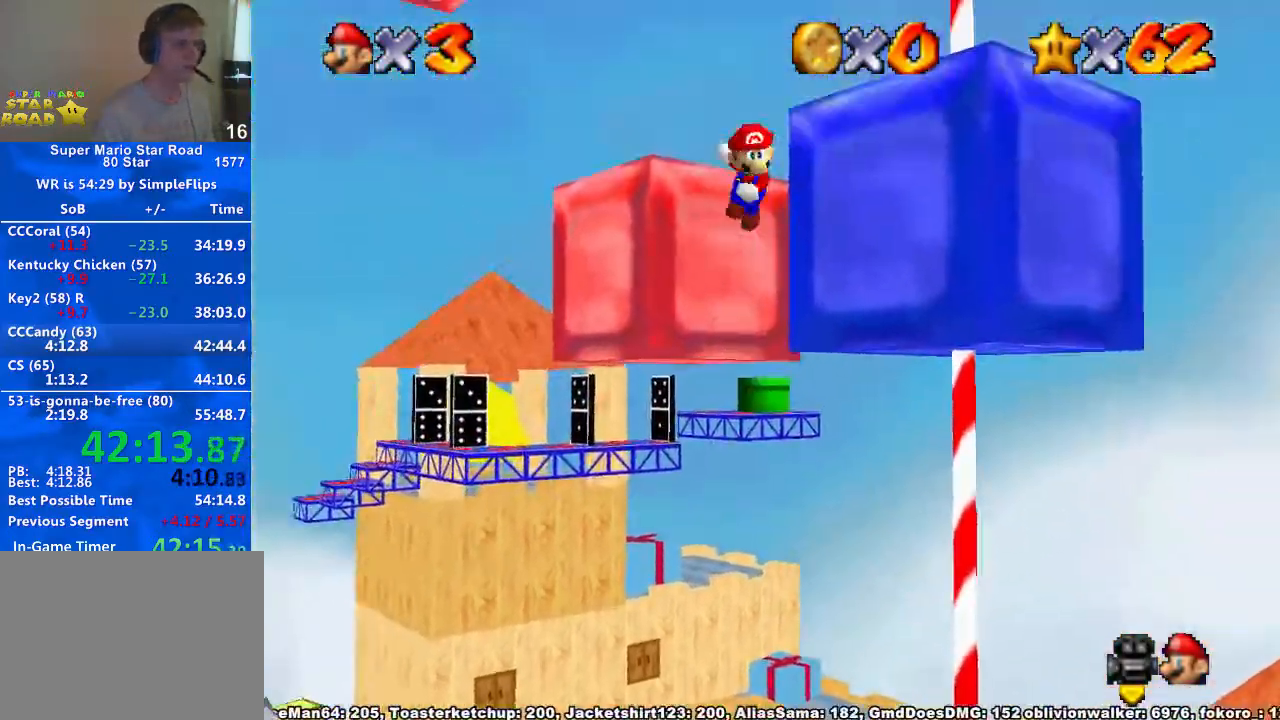
{"buttons": [], "left_stick": "up-left", "right_stick": "center", "button_events": [[133, "A", "up"]]}
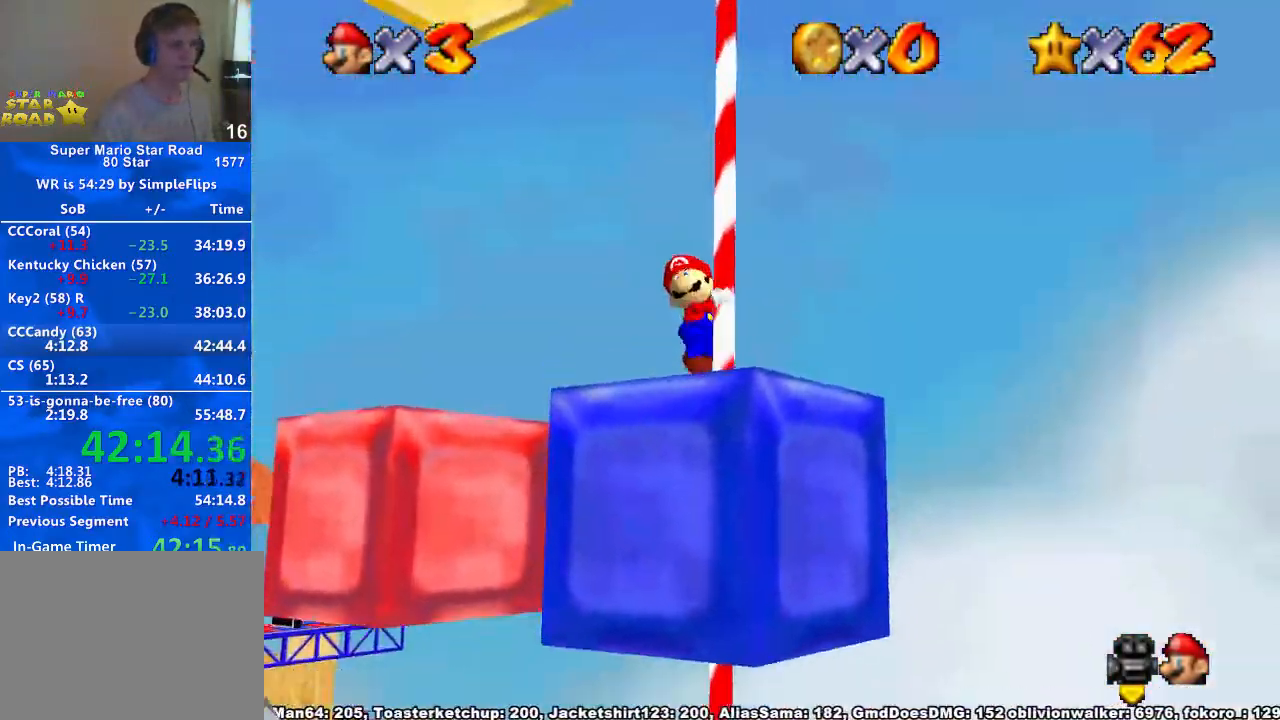
{"buttons": [], "left_stick": "up", "right_stick": "right", "button_events": [[33, "A", "down"], [200, "A", "up"]]}
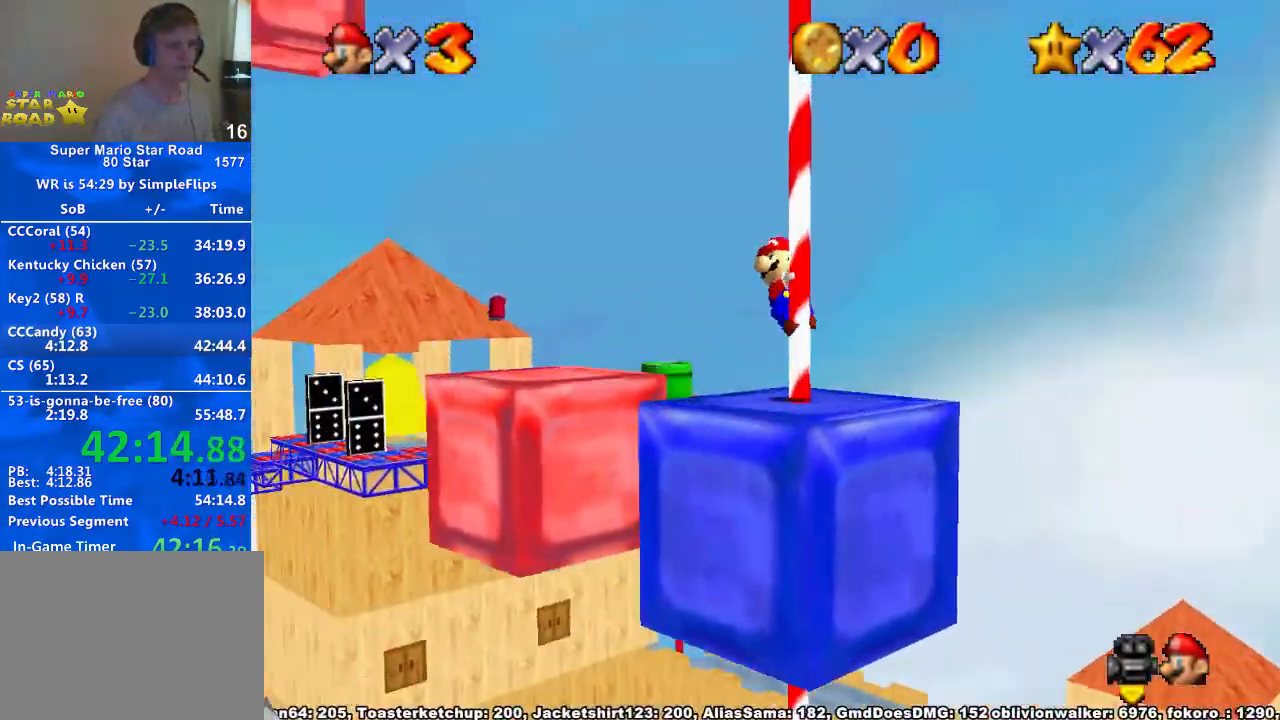
{"buttons": [], "left_stick": "up-left", "right_stick": "center", "button_events": []}
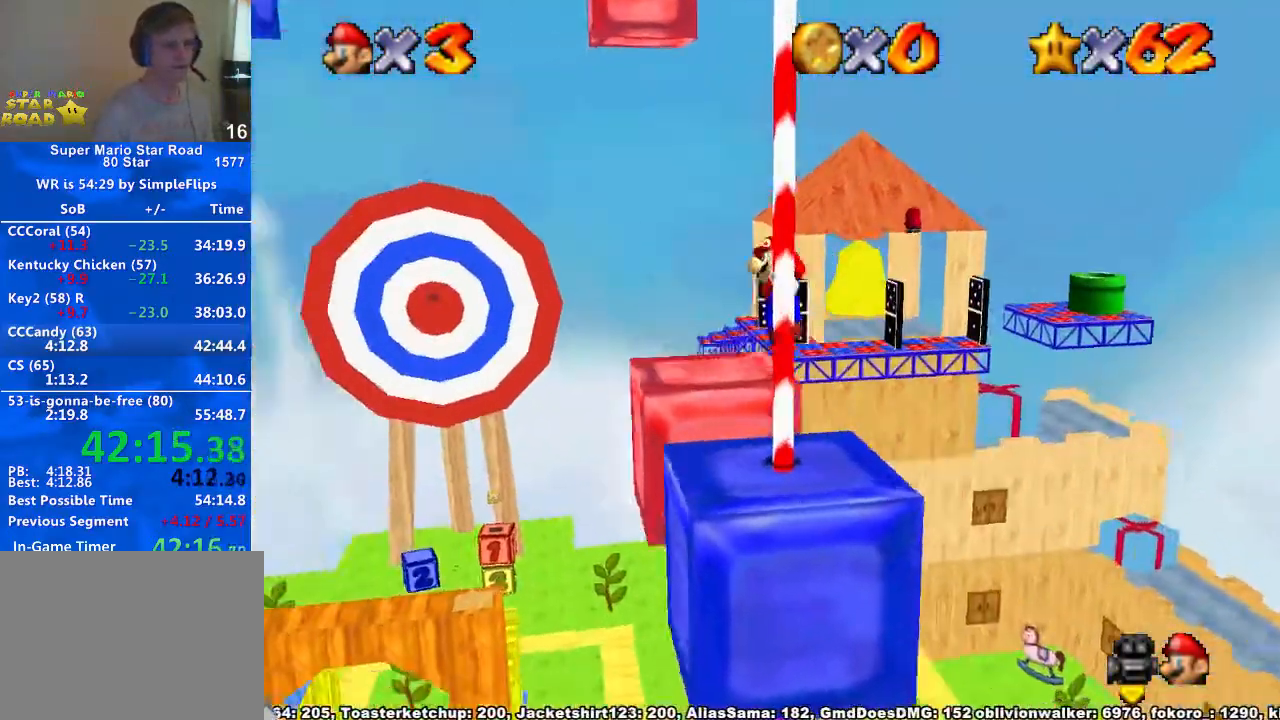
{"buttons": [], "left_stick": "up", "right_stick": "center", "button_events": [[100, "A", "down"], [467, "A", "up"]]}
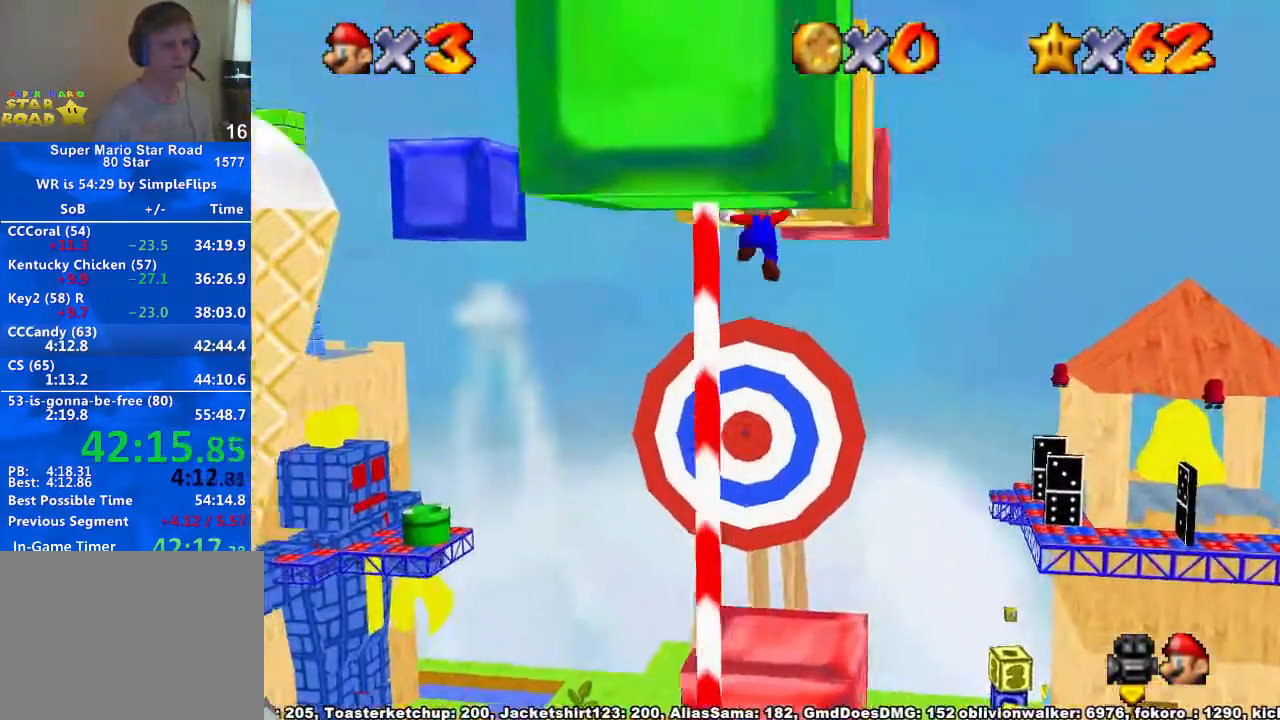
{"buttons": [], "left_stick": "right", "right_stick": "up", "button_events": [[100, "A", "down"], [300, "A", "up"]]}
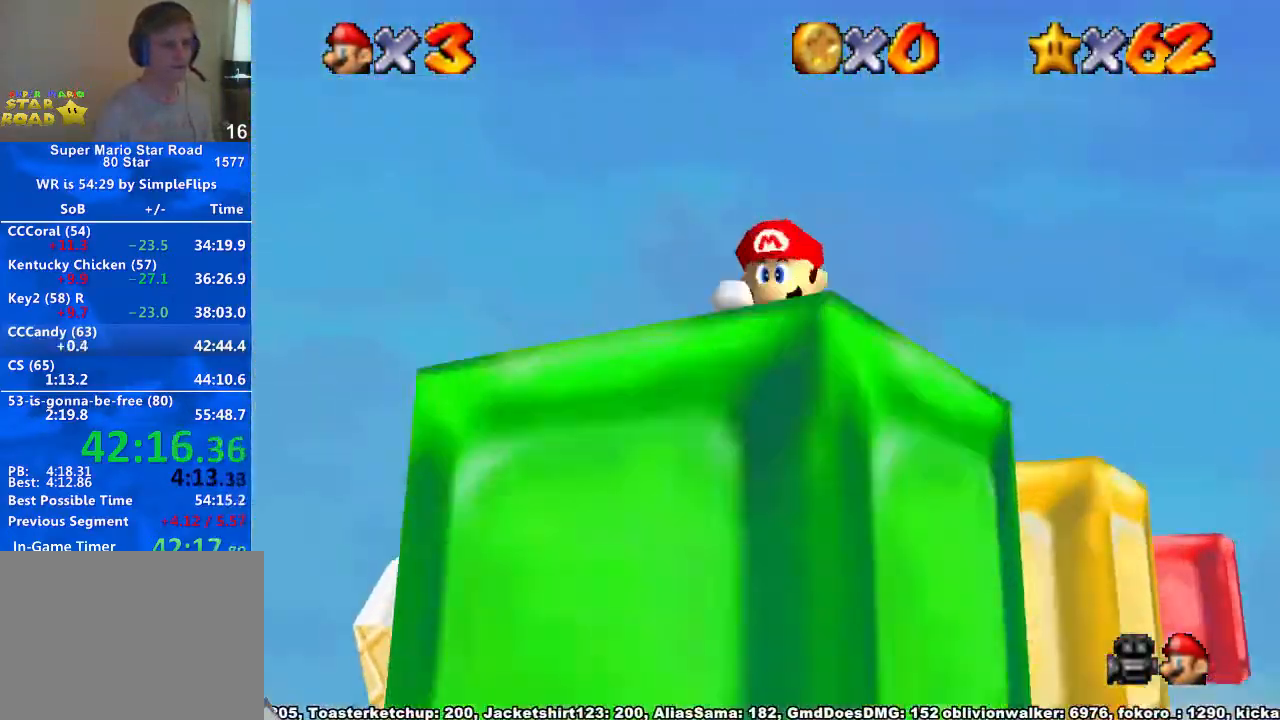
{"buttons": [], "left_stick": "center", "right_stick": "center", "button_events": []}
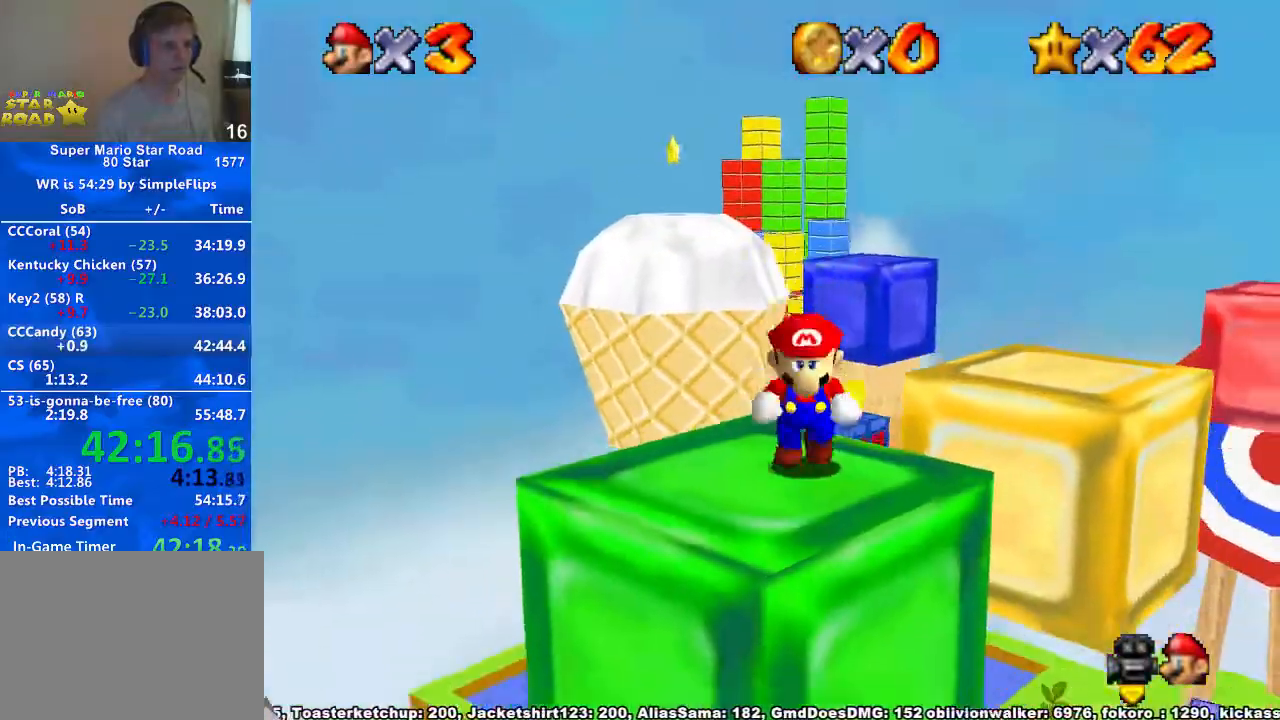
{"buttons": ["A"], "left_stick": "up-right", "right_stick": "center", "button_events": [[367, "A", "down"]]}
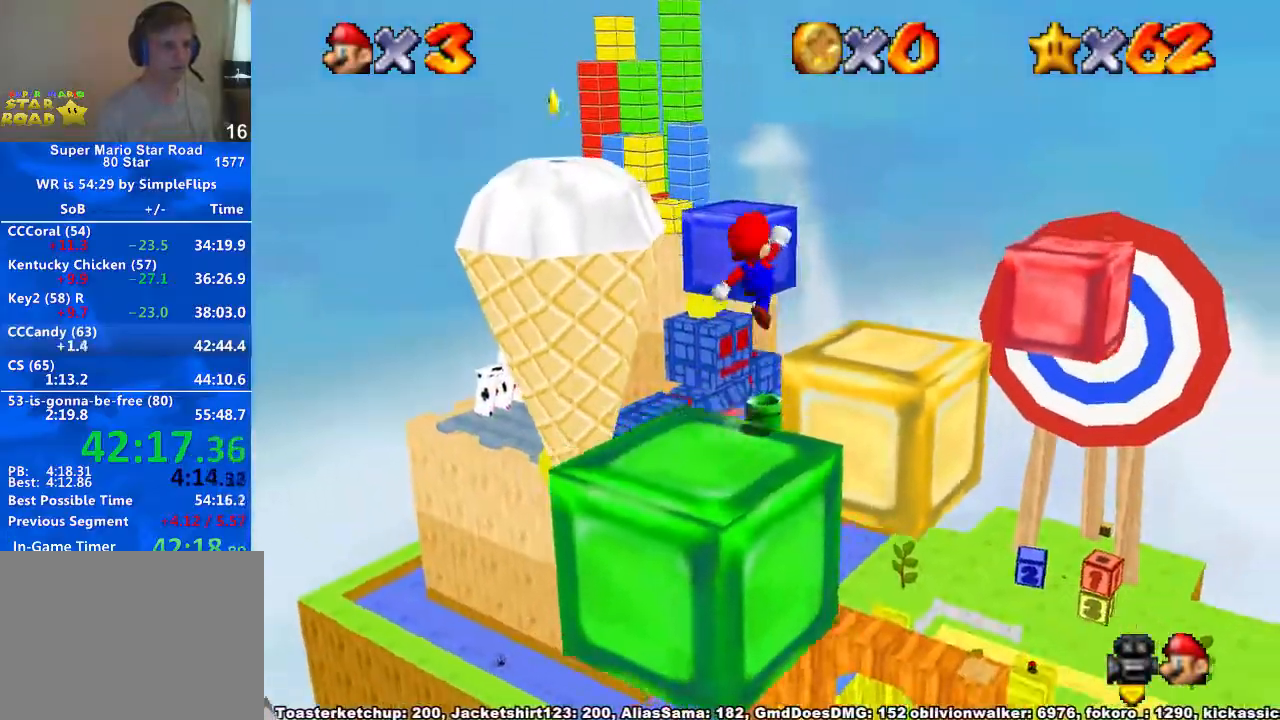
{"buttons": [], "left_stick": "center", "right_stick": "center", "button_events": [[167, "A", "up"]]}
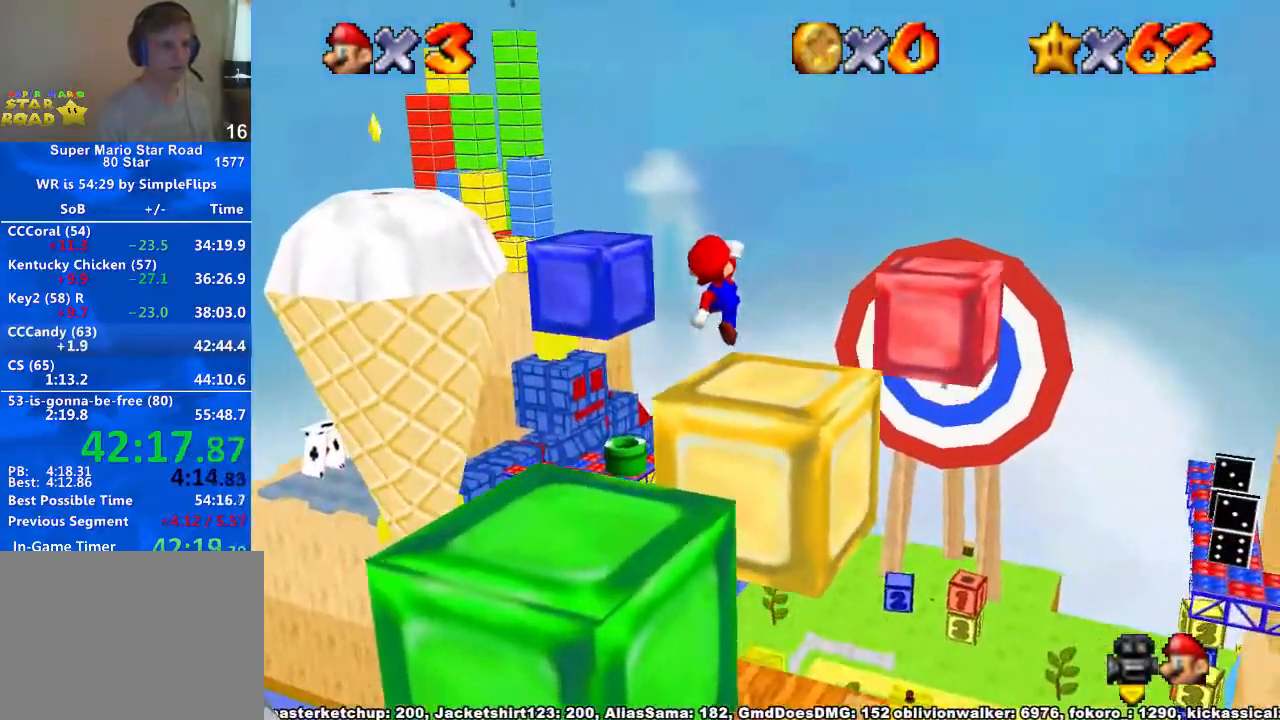
{"buttons": ["A"], "left_stick": "up-left", "right_stick": "center", "button_events": [[467, "A", "down"]]}
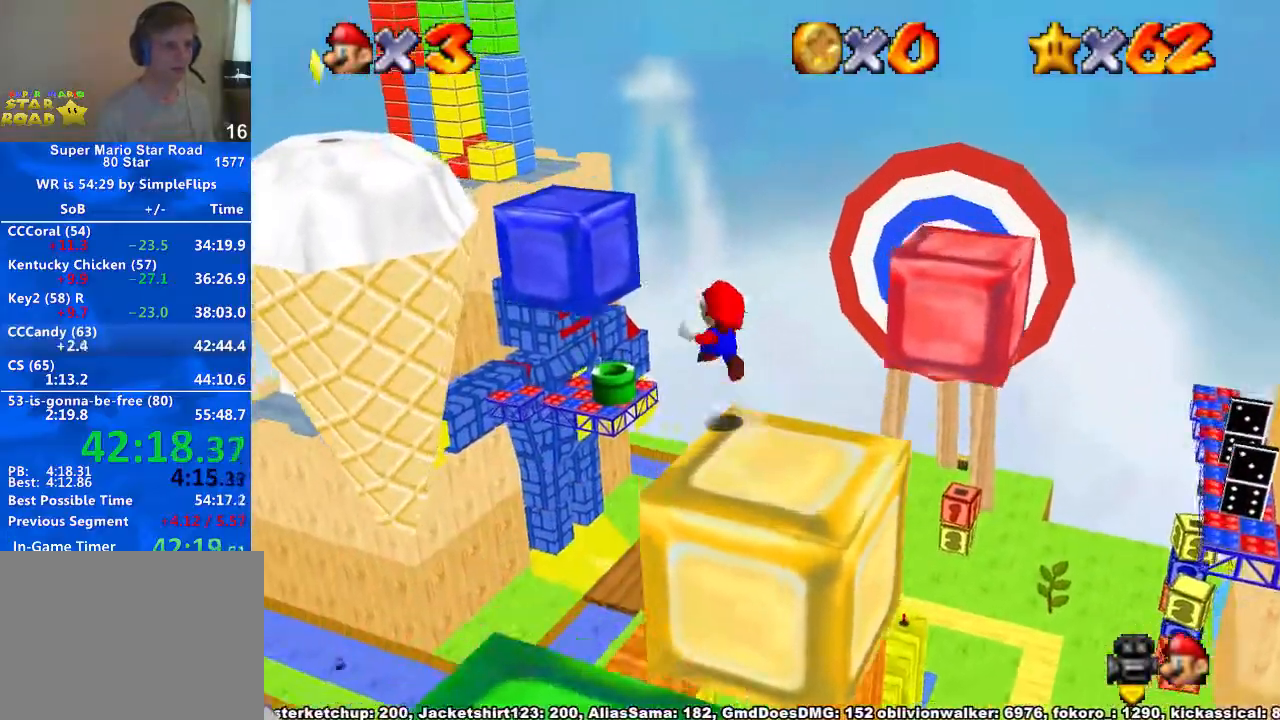
{"buttons": [], "left_stick": "up", "right_stick": "down-right", "button_events": [[67, "A", "up"]]}
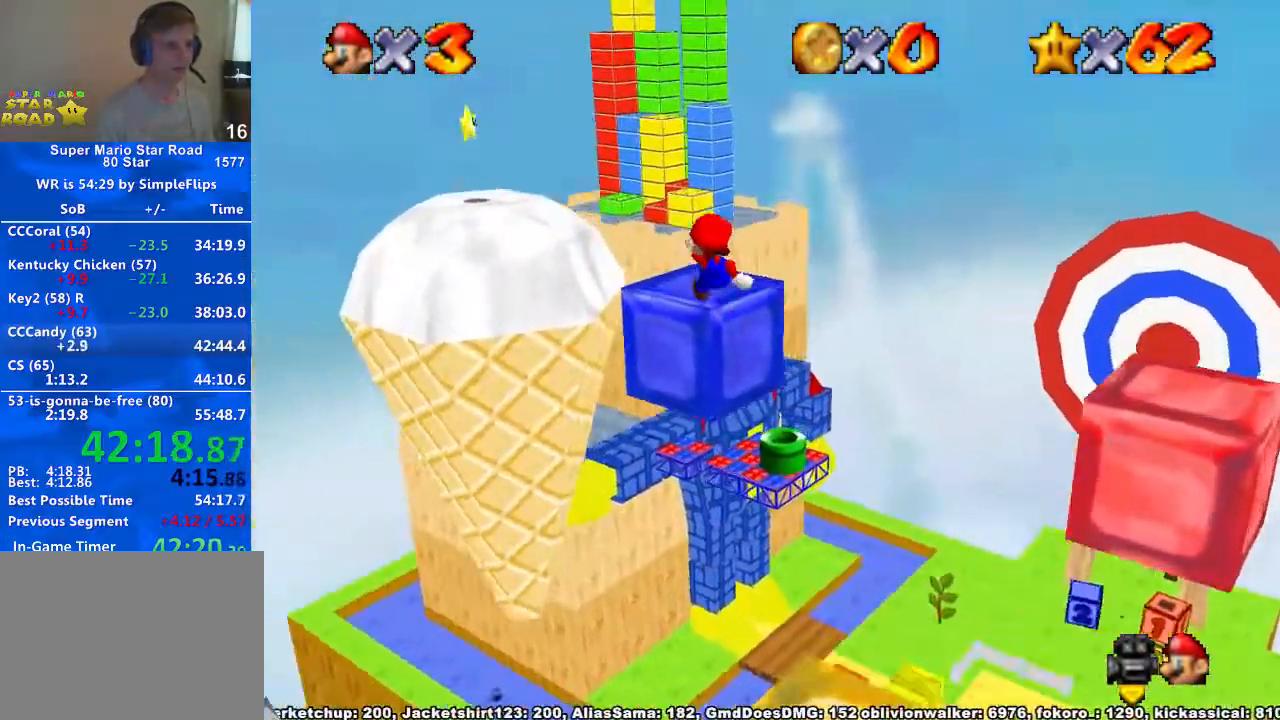
{"buttons": [], "left_stick": "up", "right_stick": "center", "button_events": []}
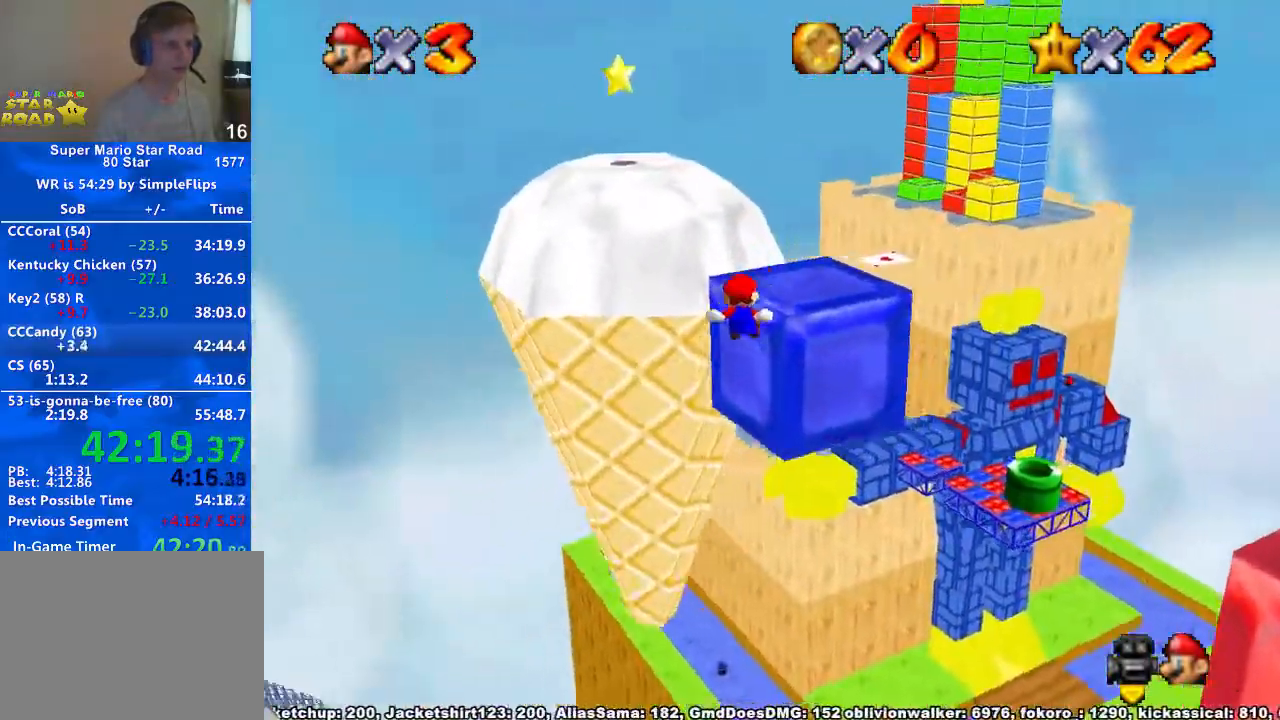
{"buttons": [], "left_stick": "up-right", "right_stick": "center", "button_events": [[100, "A", "down"], [200, "A", "up"]]}
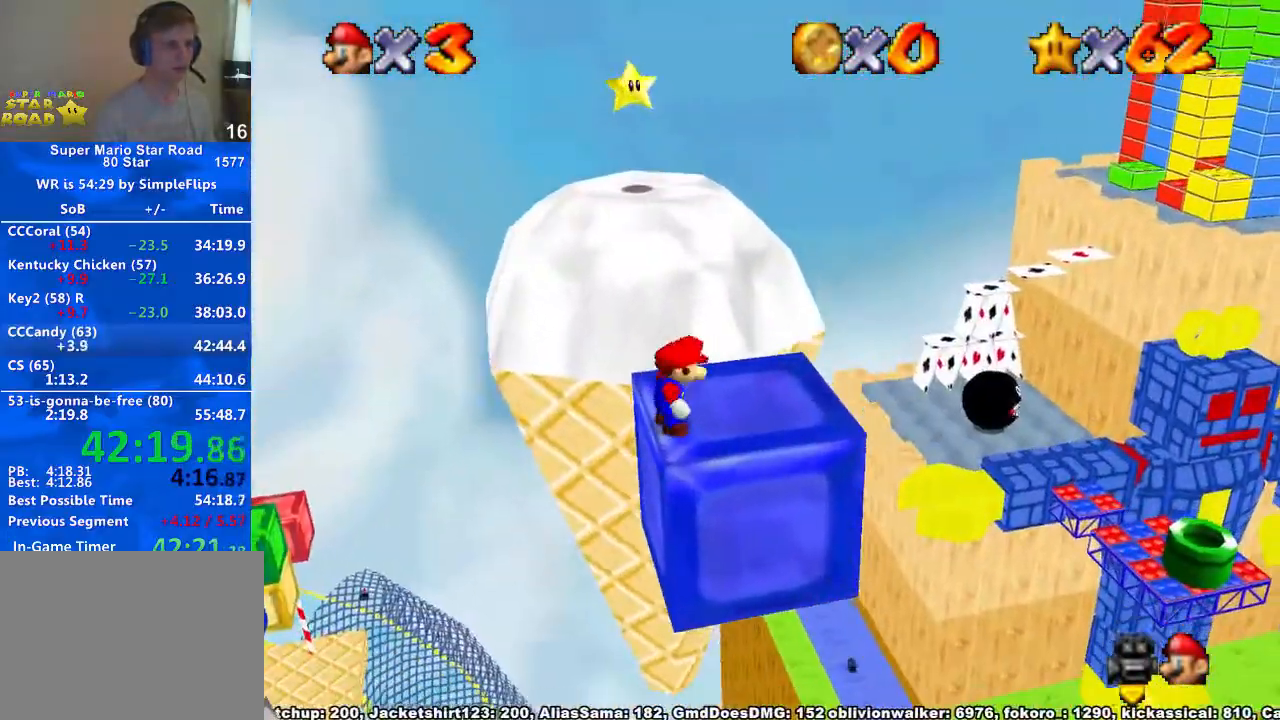
{"buttons": [], "left_stick": "up", "right_stick": "center", "button_events": []}
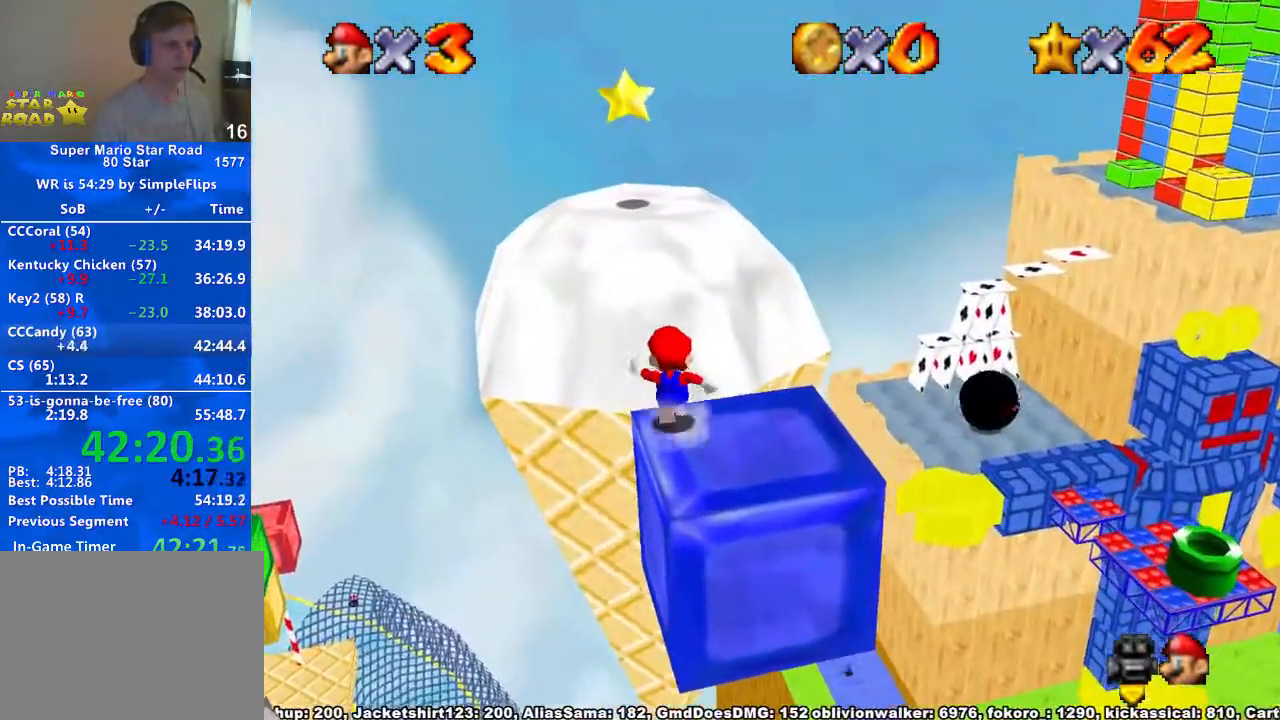
{"buttons": [], "left_stick": "up", "right_stick": "center", "button_events": [[100, "A", "down"], [200, "A", "up"]]}
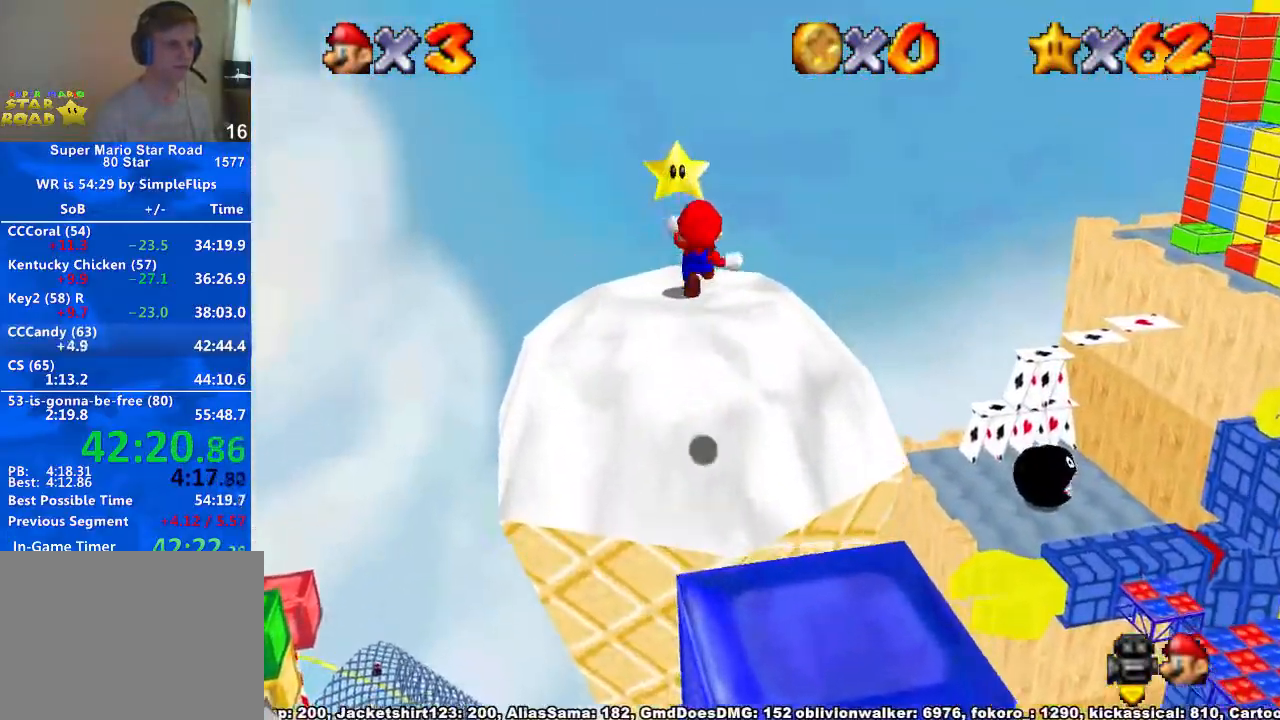
{"buttons": [], "left_stick": "center", "right_stick": "center", "button_events": []}
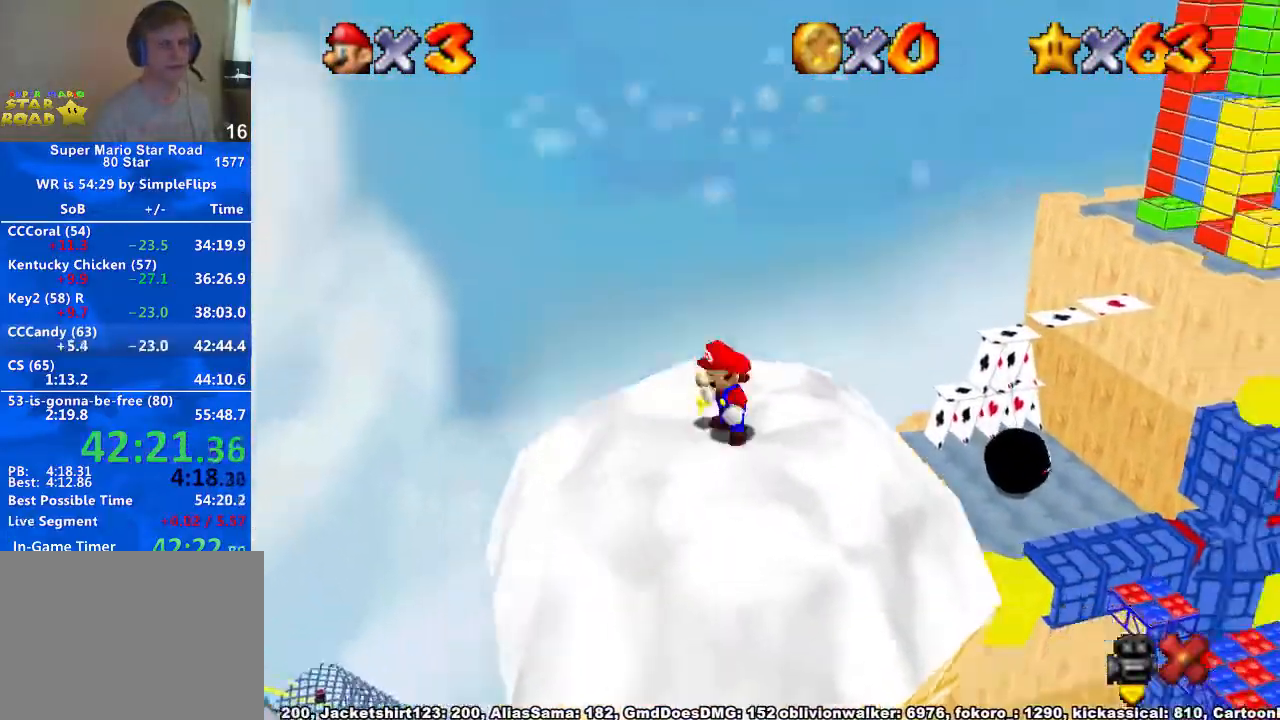
{"buttons": [], "left_stick": "center", "right_stick": "center", "button_events": []}
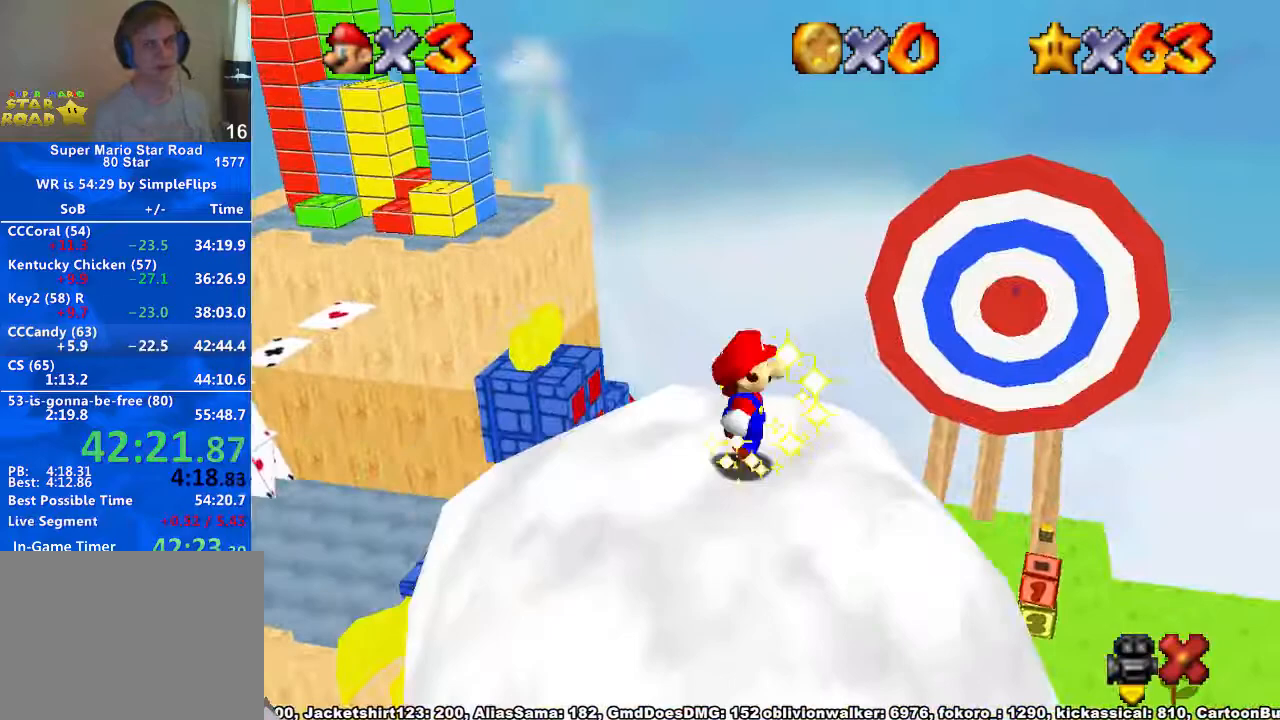
{"buttons": [], "left_stick": "center", "right_stick": "center", "button_events": []}
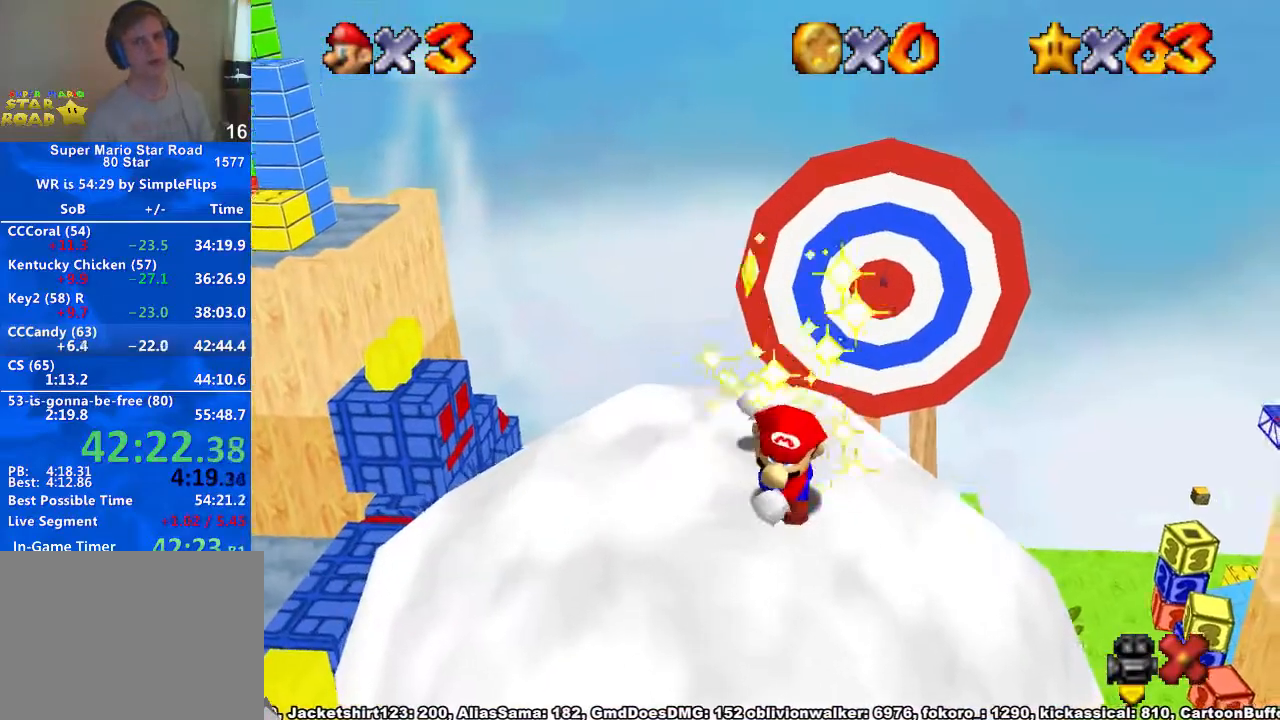
{"buttons": [], "left_stick": "center", "right_stick": "center", "button_events": []}